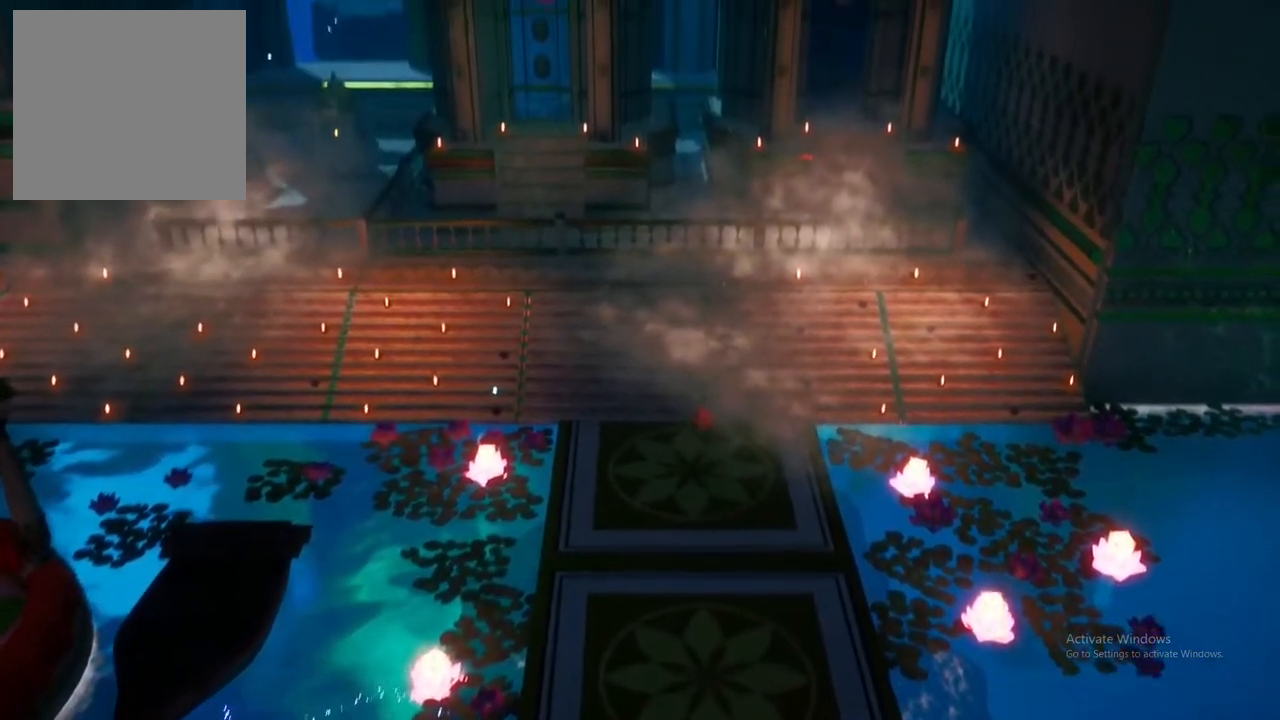
Gameplay with a controller (Xbox layout); each line is a JSON object with the inputs held at the frame after it. "events" lists button and stick changes between this image and that frame as [ms after this image, input, new state], when the widget could be followed in between.
{"buttons": [], "left_stick": "up", "right_stick": "center", "events": []}
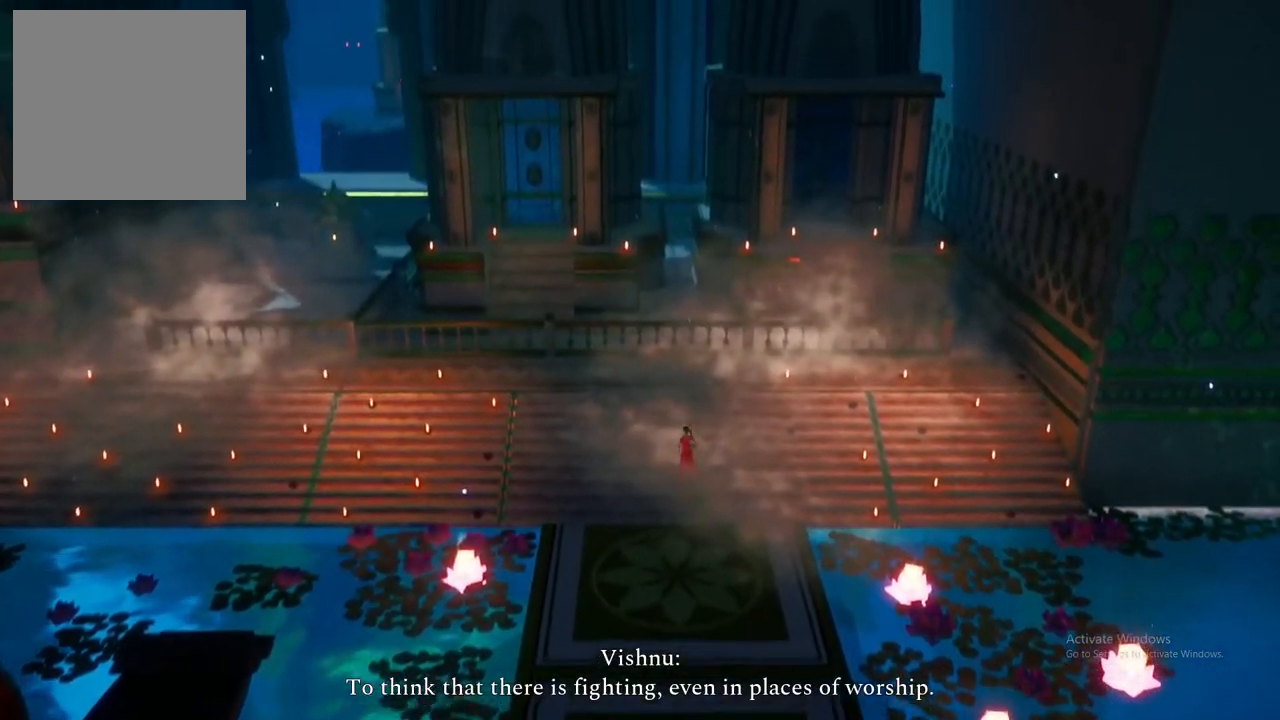
{"buttons": [], "left_stick": "up", "right_stick": "center", "events": []}
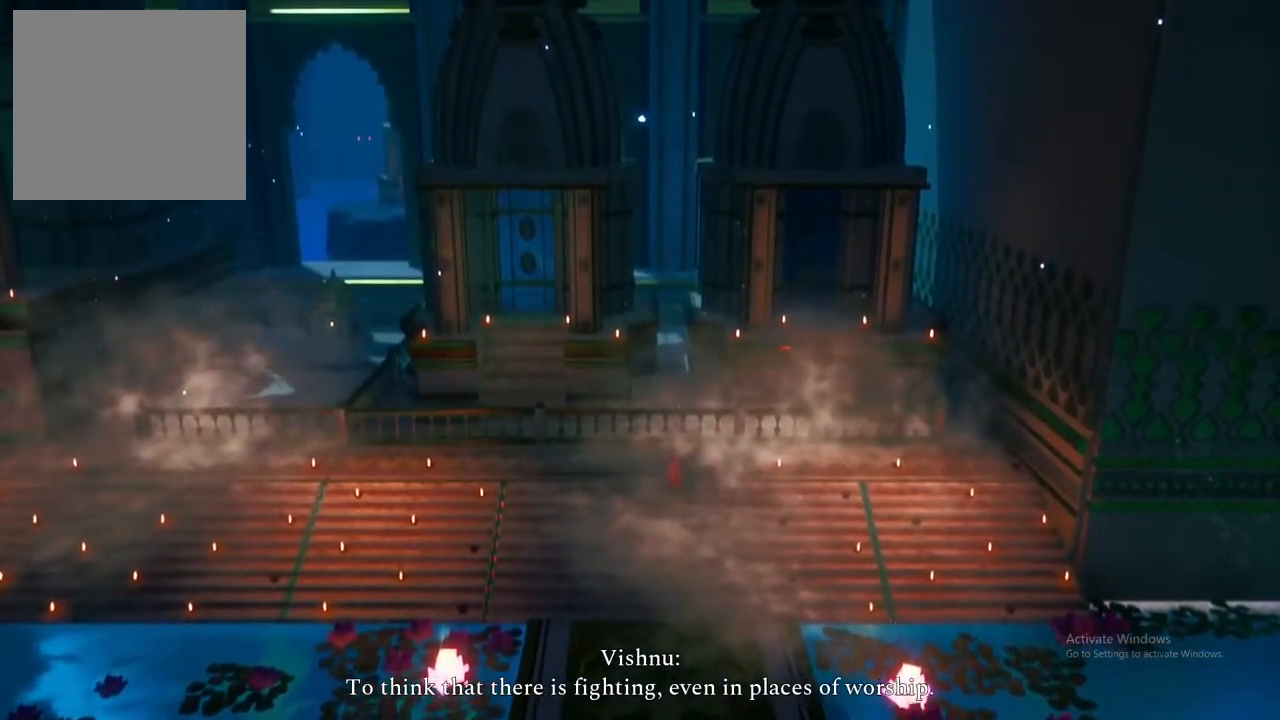
{"buttons": [], "left_stick": "left", "right_stick": "center", "events": [[17, "left_stick", "up-right"], [267, "left_stick", "center"], [483, "left_stick", "left"]]}
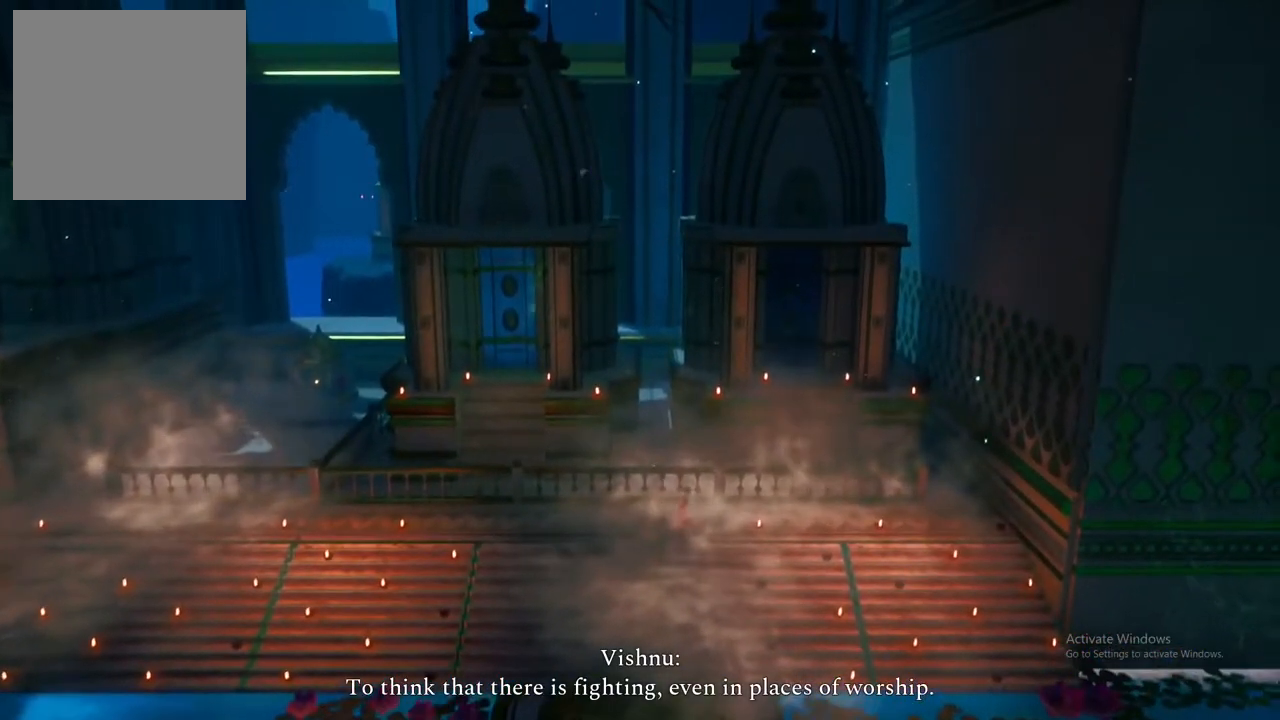
{"buttons": [], "left_stick": "left", "right_stick": "center", "events": []}
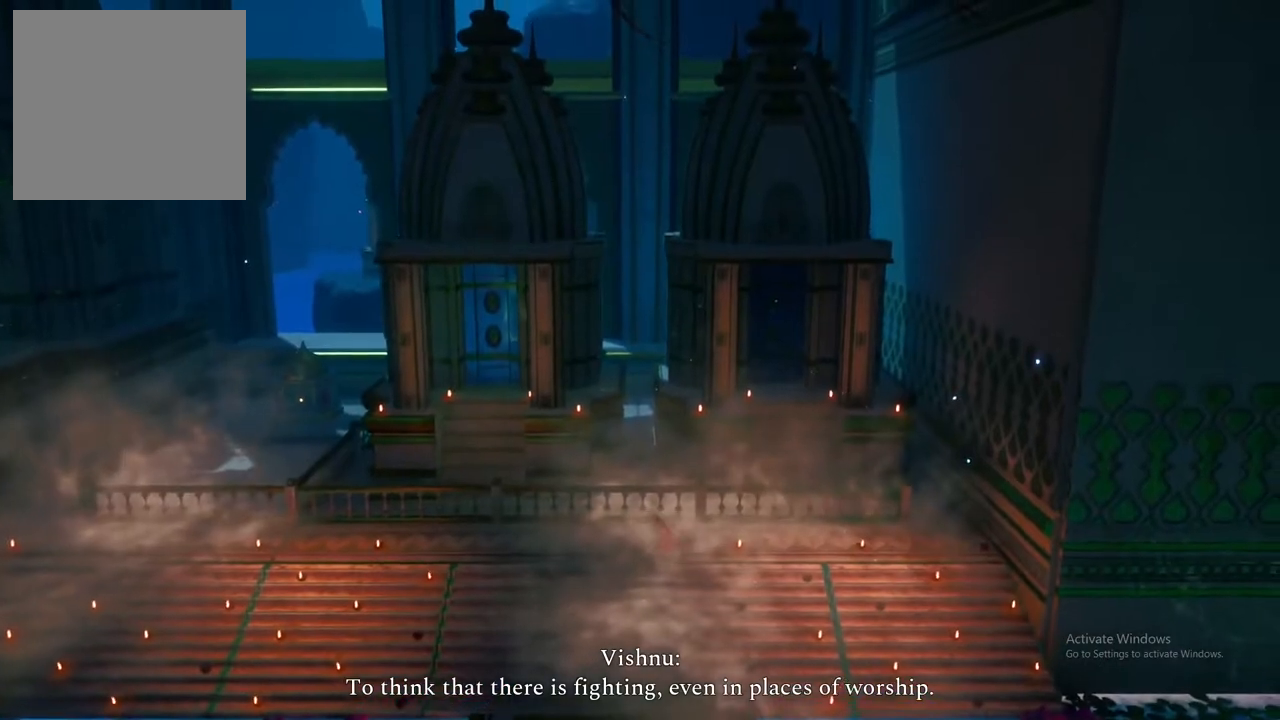
{"buttons": [], "left_stick": "left", "right_stick": "center", "events": []}
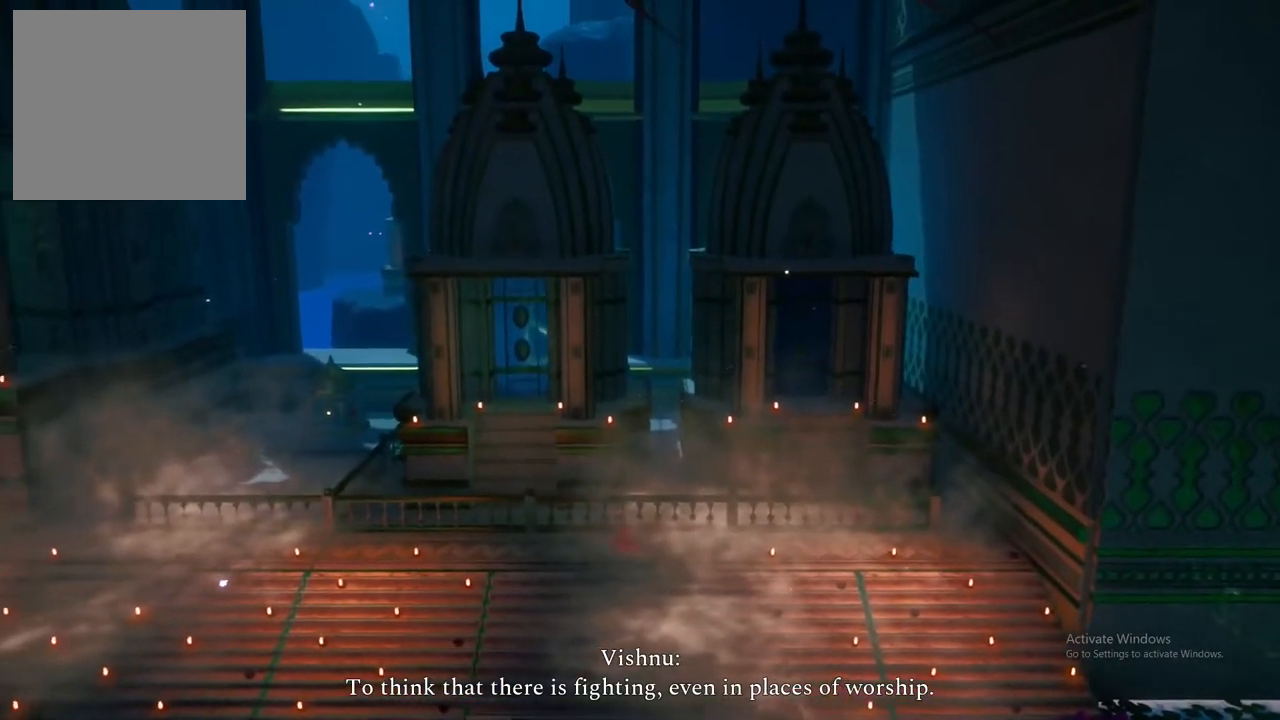
{"buttons": [], "left_stick": "left", "right_stick": "center", "events": []}
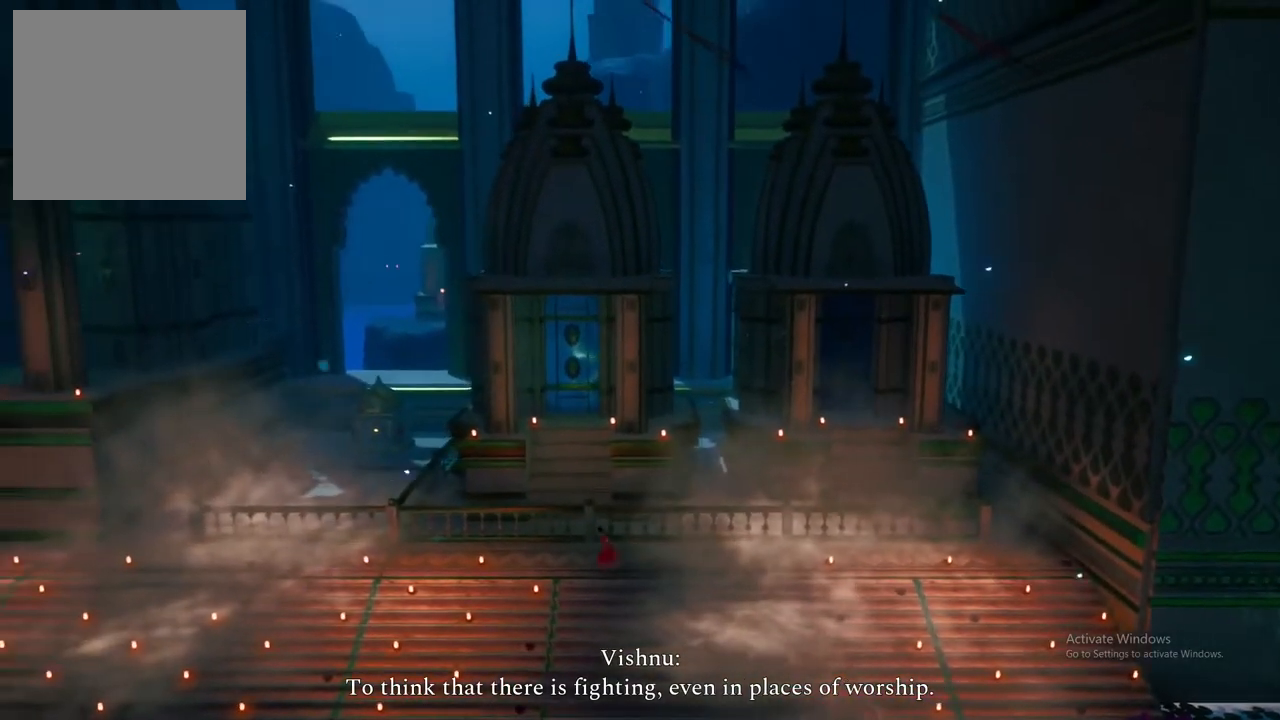
{"buttons": [], "left_stick": "left", "right_stick": "center", "events": [[67, "A", "down"], [217, "A", "up"]]}
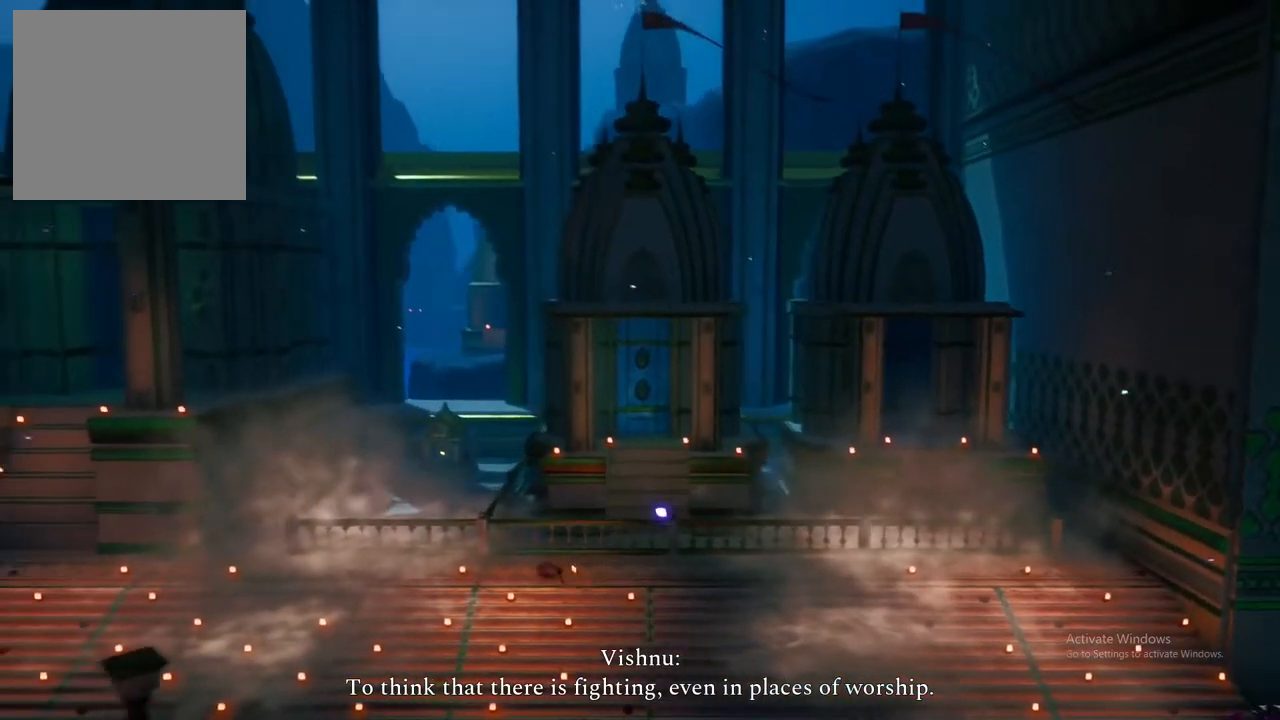
{"buttons": ["A"], "left_stick": "left", "right_stick": "center", "events": [[433, "A", "down"]]}
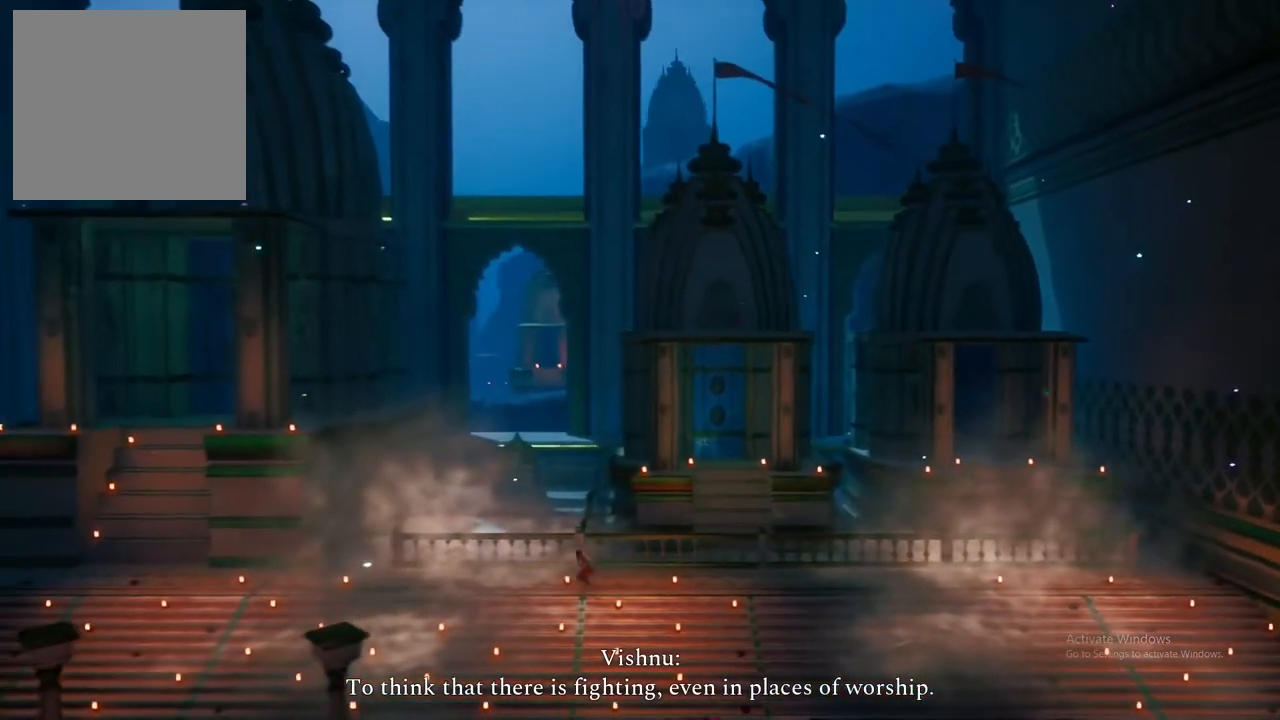
{"buttons": [], "left_stick": "left", "right_stick": "center", "events": [[67, "A", "up"]]}
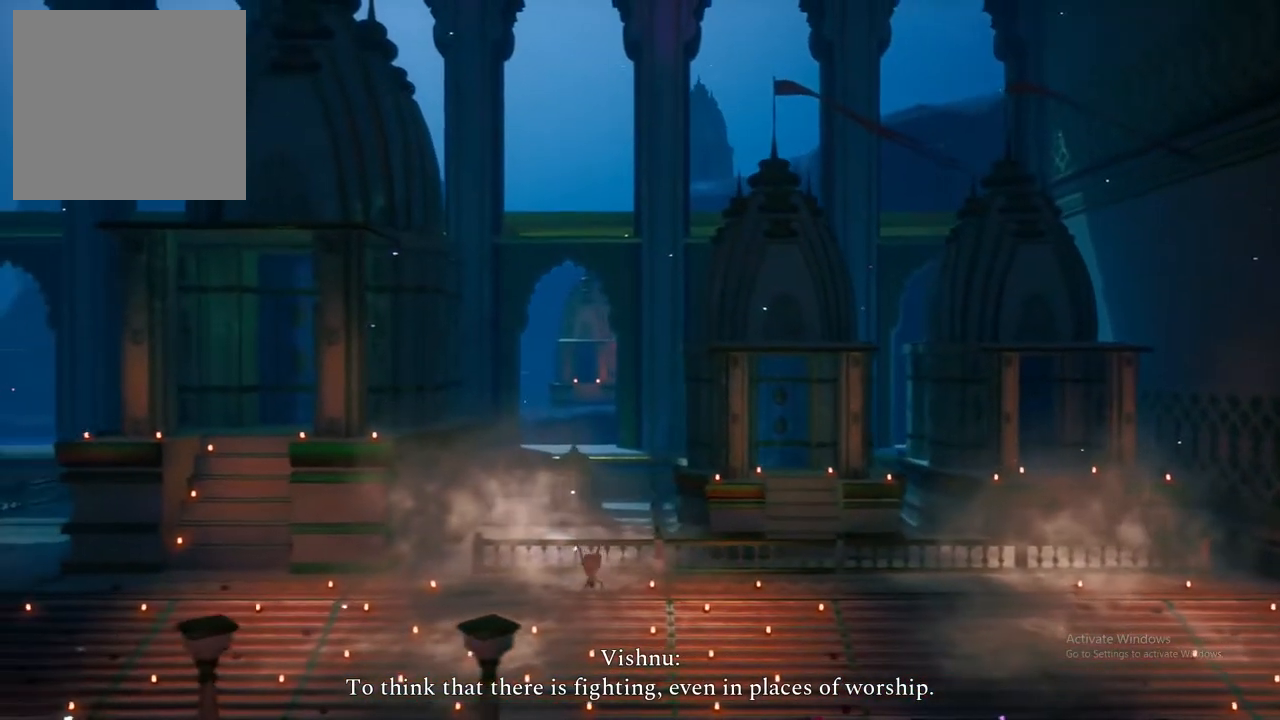
{"buttons": [], "left_stick": "left", "right_stick": "center", "events": []}
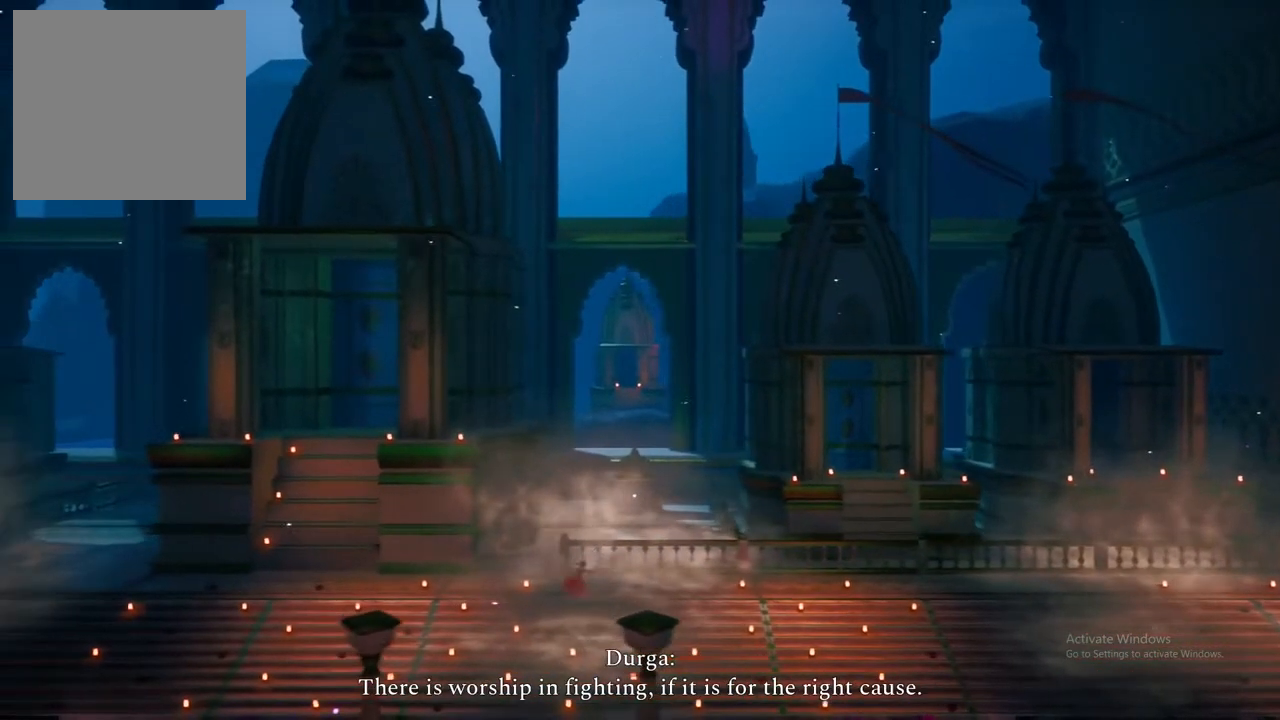
{"buttons": [], "left_stick": "up-left", "right_stick": "center", "events": [[117, "left_stick", "up-left"]]}
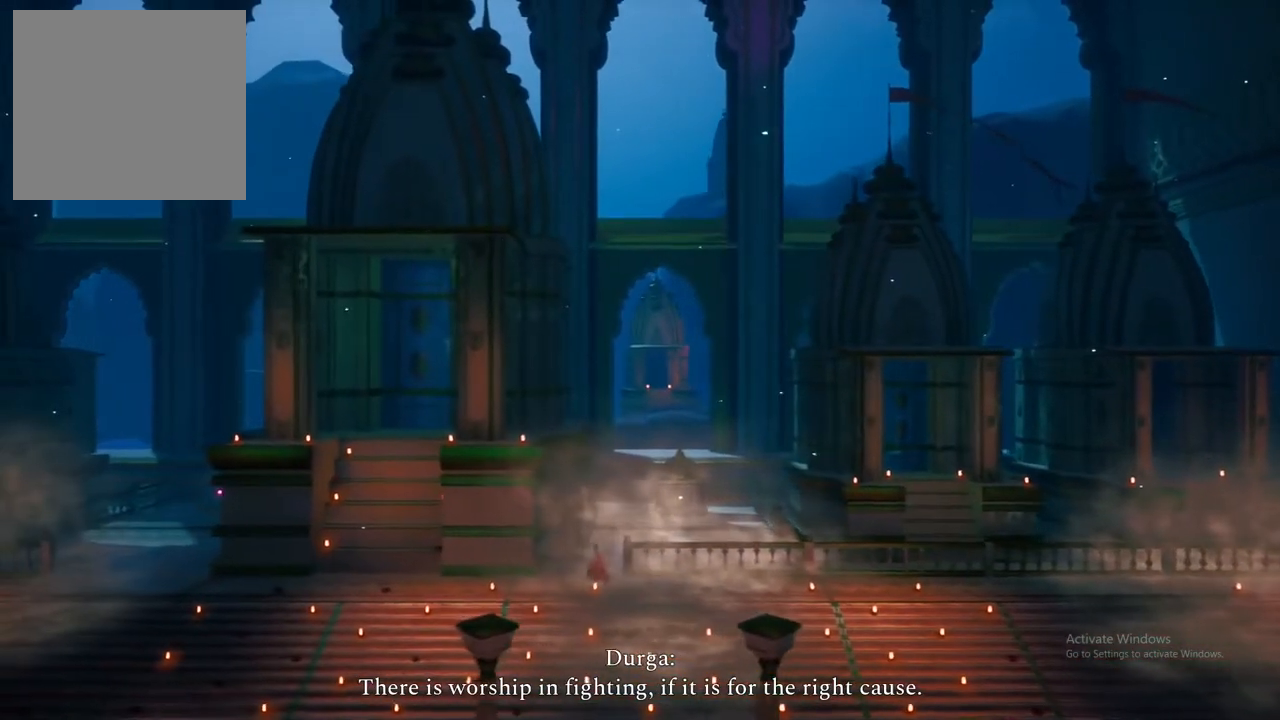
{"buttons": [], "left_stick": "up-right", "right_stick": "center", "events": [[167, "left_stick", "up"], [483, "left_stick", "up-right"]]}
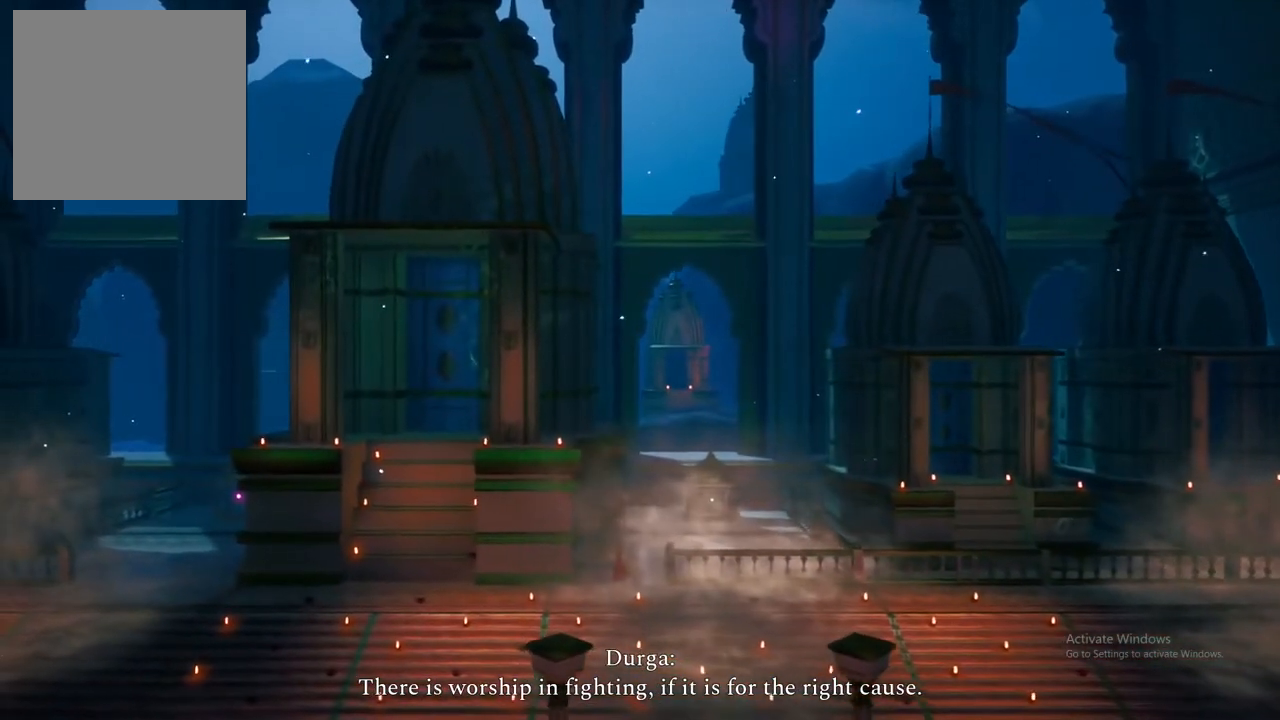
{"buttons": [], "left_stick": "up-right", "right_stick": "center", "events": [[33, "A", "down"], [183, "A", "up"]]}
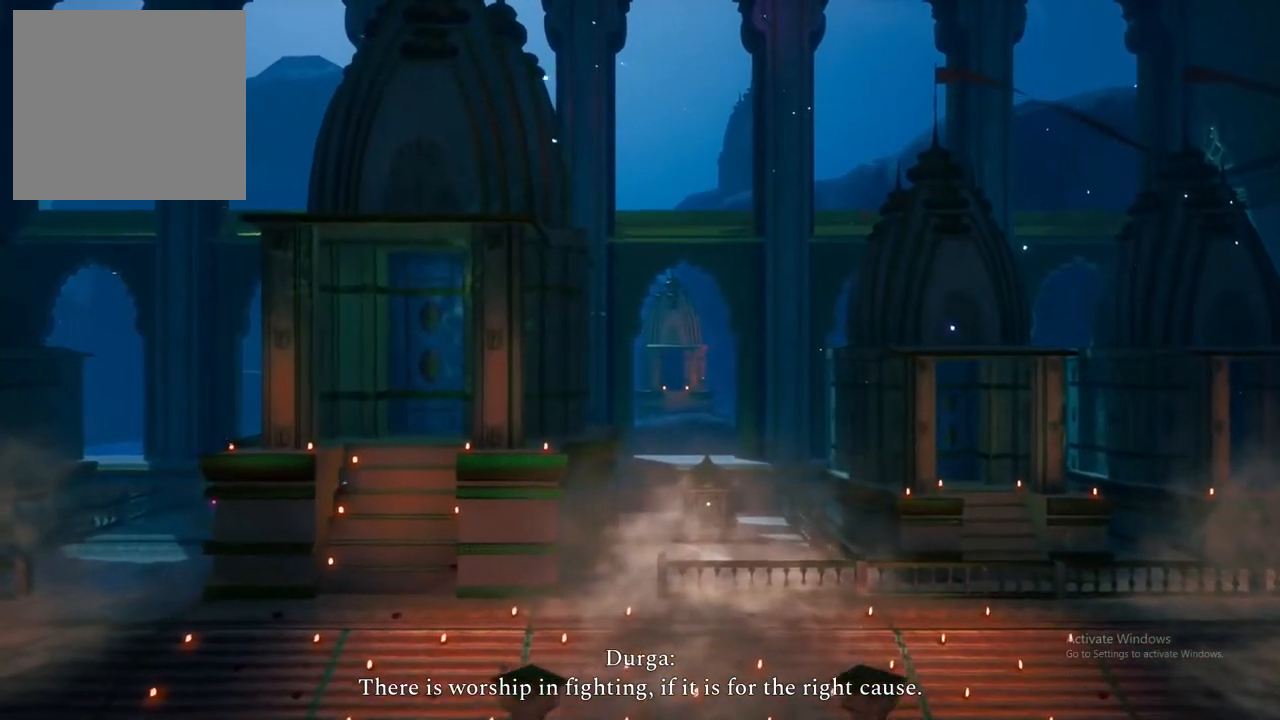
{"buttons": [], "left_stick": "up", "right_stick": "center", "events": [[367, "left_stick", "up"]]}
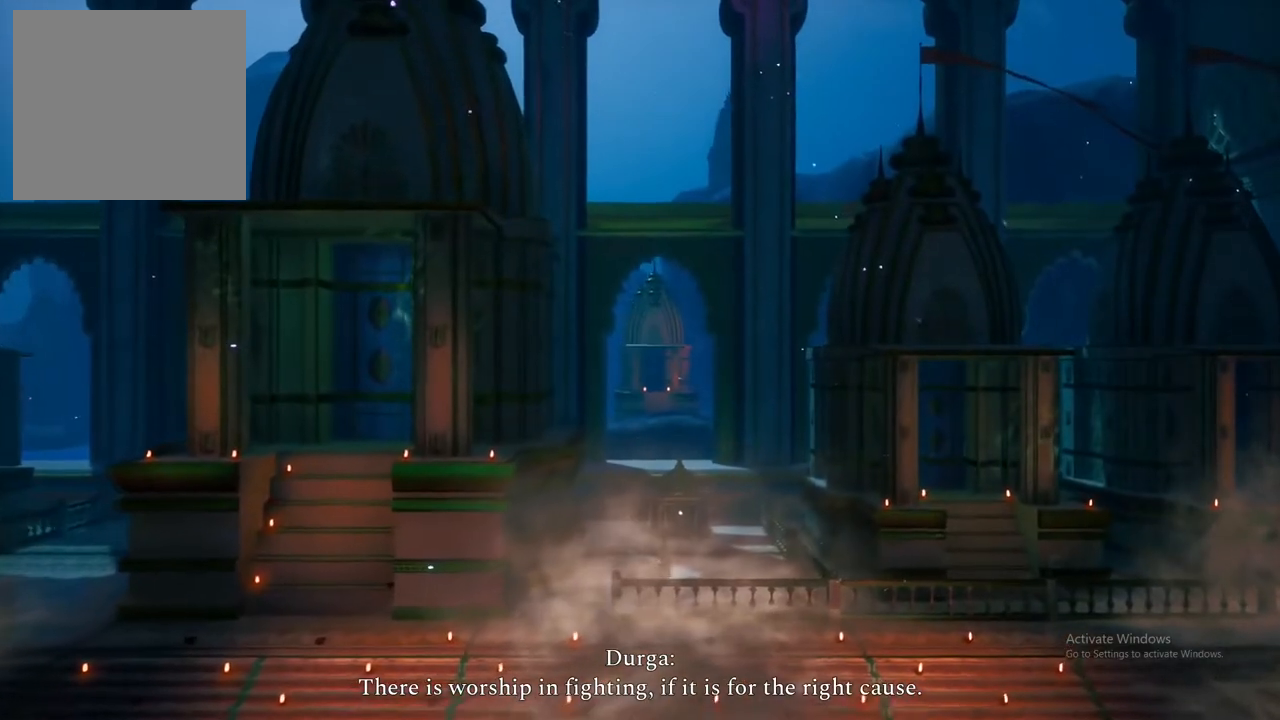
{"buttons": [], "left_stick": "up", "right_stick": "center", "events": []}
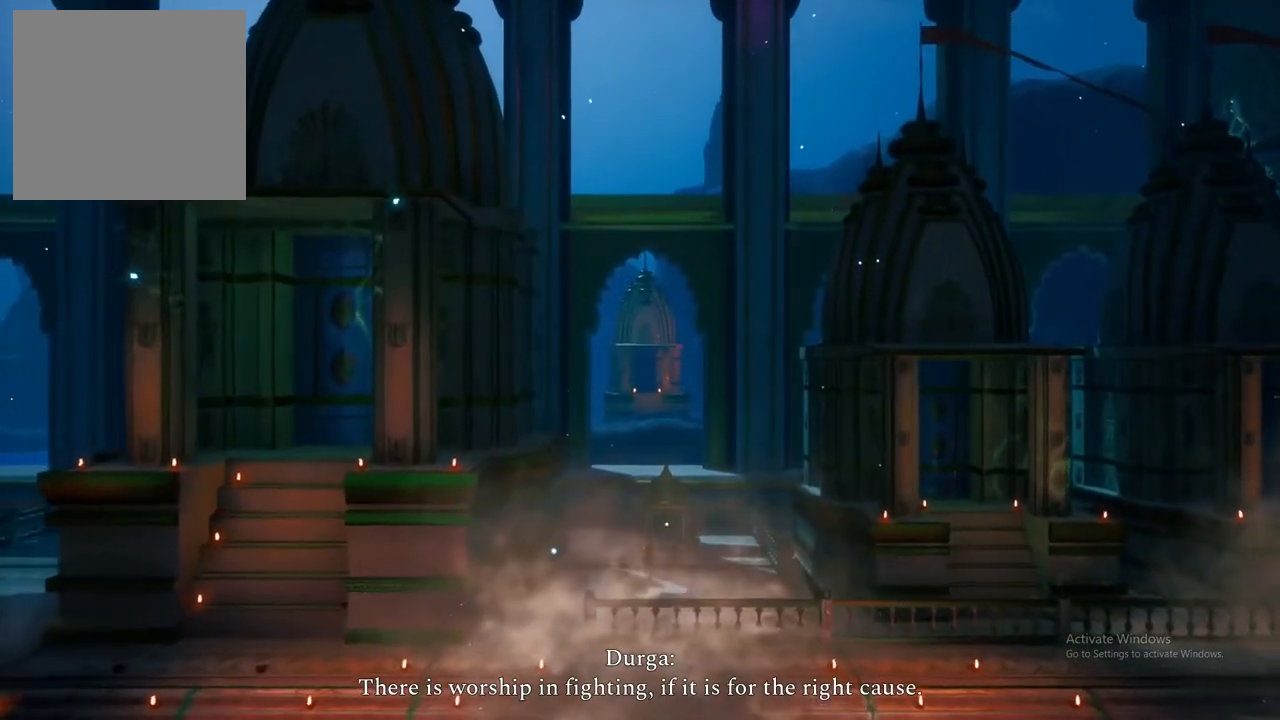
{"buttons": [], "left_stick": "up", "right_stick": "center", "events": []}
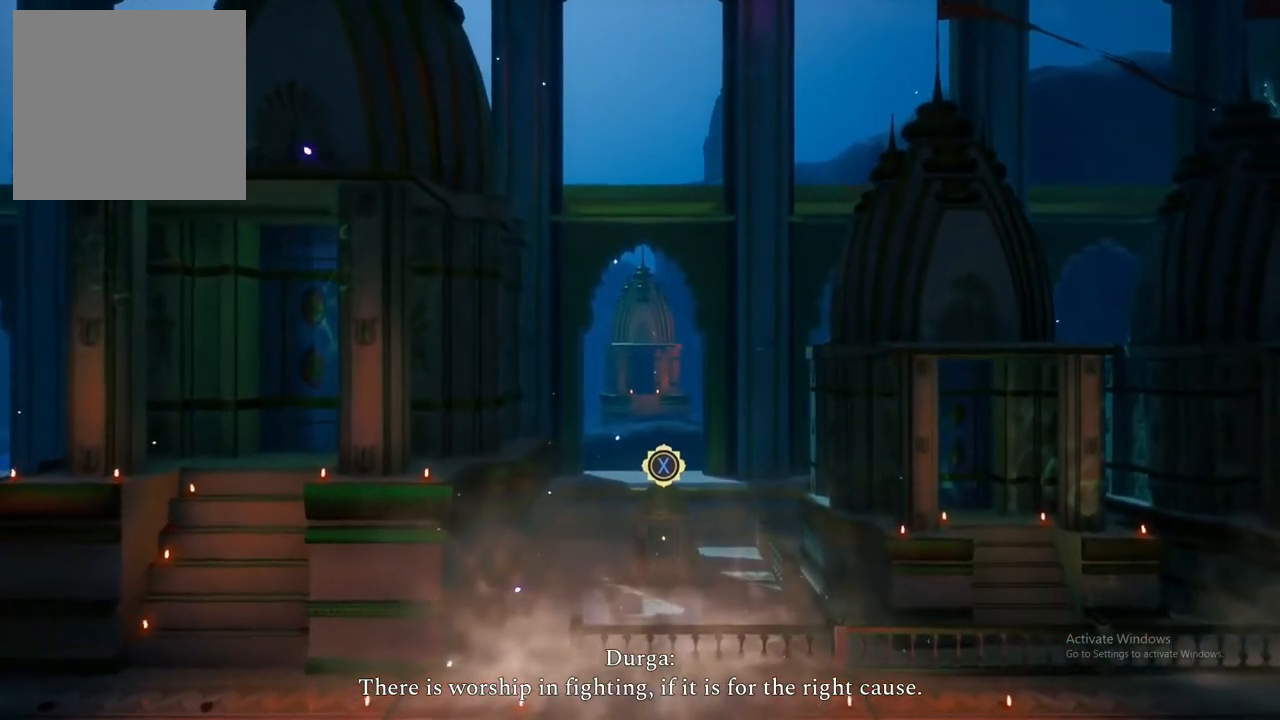
{"buttons": [], "left_stick": "center", "right_stick": "center", "events": [[50, "X", "down"], [200, "X", "up"], [417, "left_stick", "center"]]}
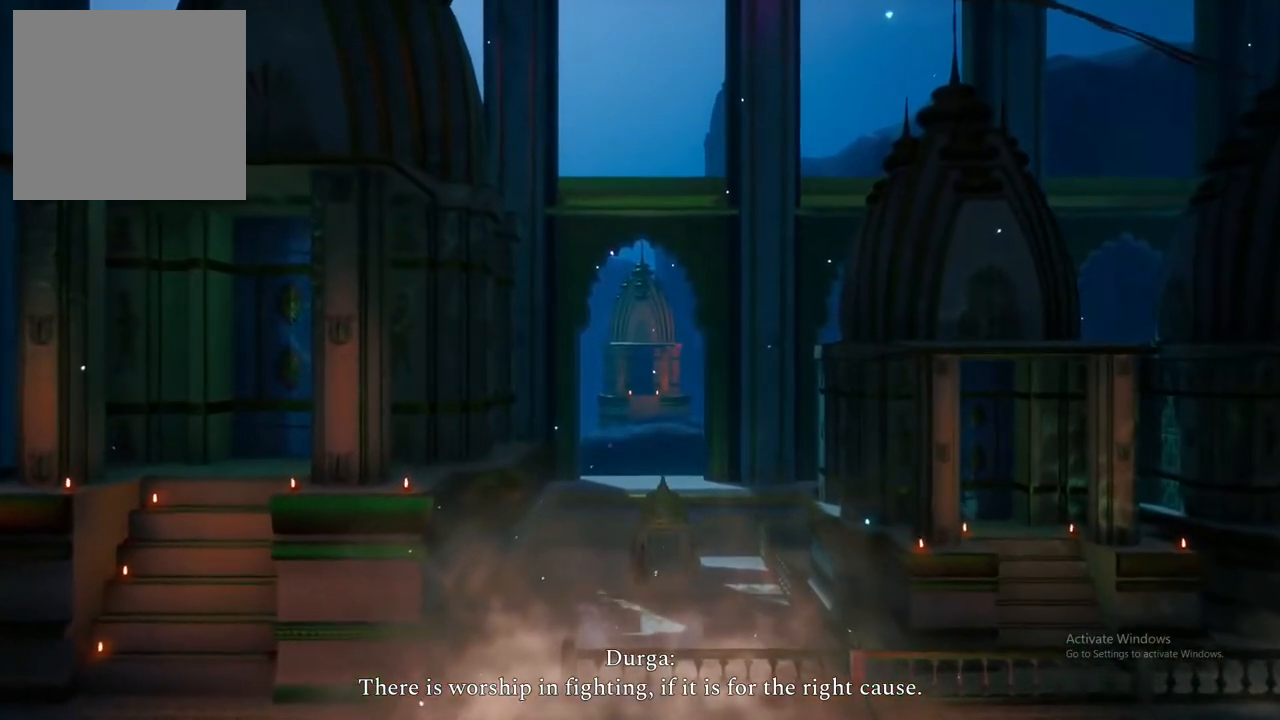
{"buttons": [], "left_stick": "down-left", "right_stick": "center", "events": [[50, "left_stick", "down"], [117, "left_stick", "down-left"]]}
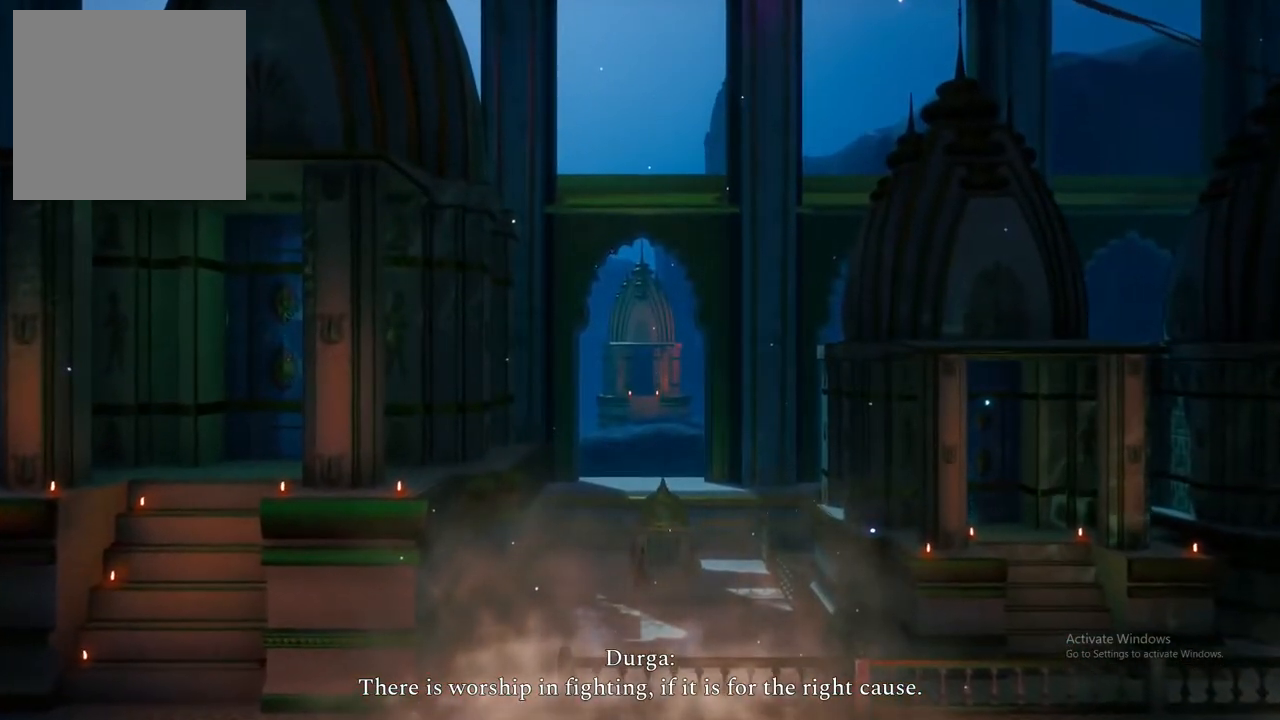
{"buttons": [], "left_stick": "down-left", "right_stick": "center", "events": []}
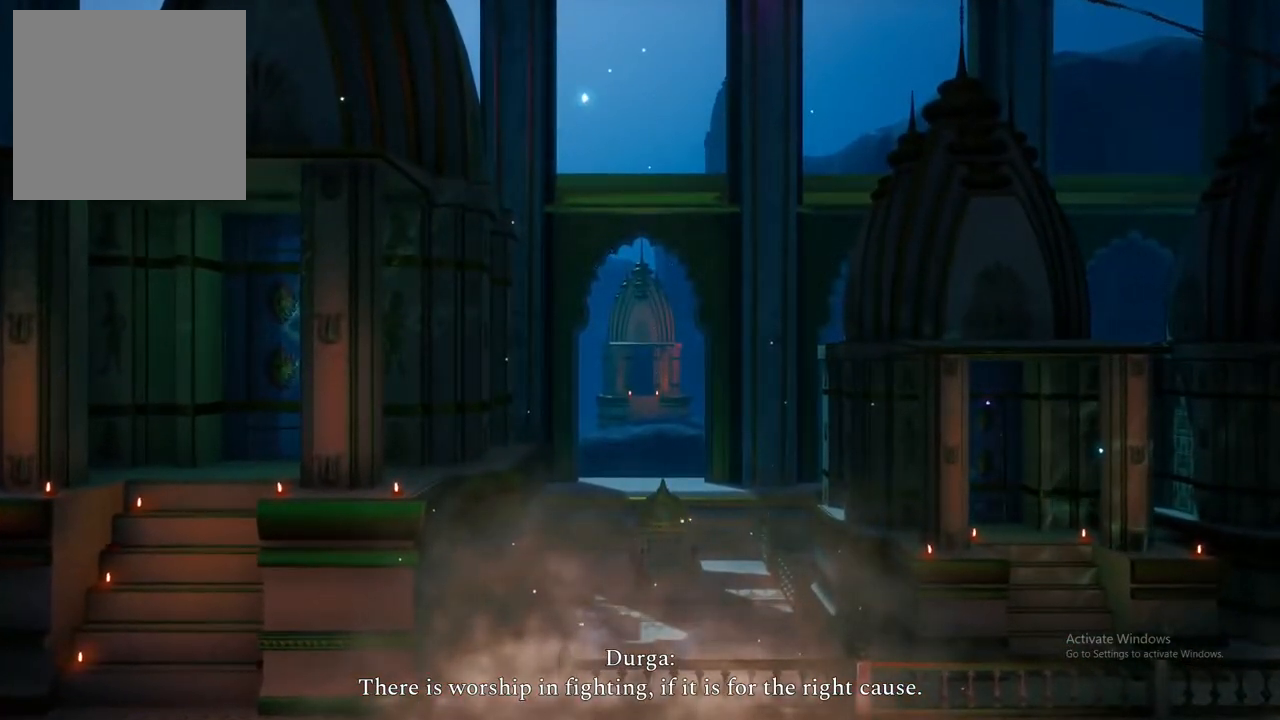
{"buttons": [], "left_stick": "down-left", "right_stick": "center", "events": []}
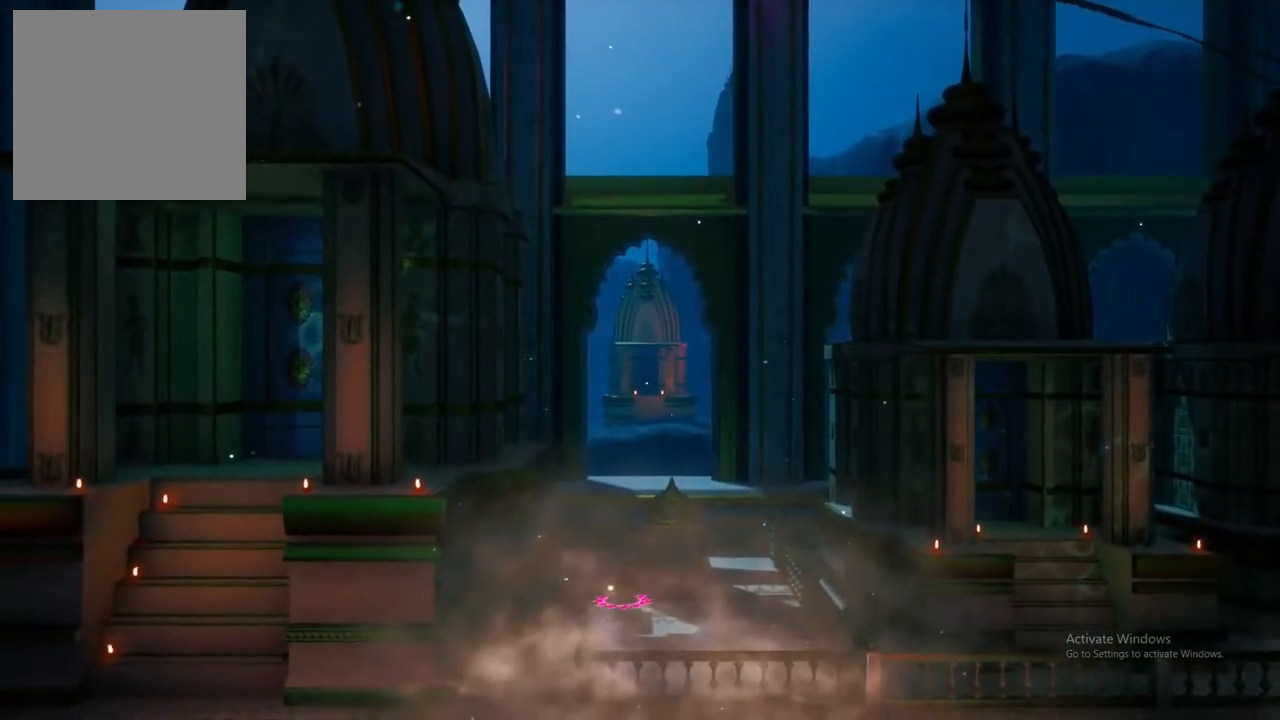
{"buttons": [], "left_stick": "down-left", "right_stick": "center", "events": [[200, "R1", "down"], [250, "R1", "up"], [267, "A", "down"], [400, "A", "up"]]}
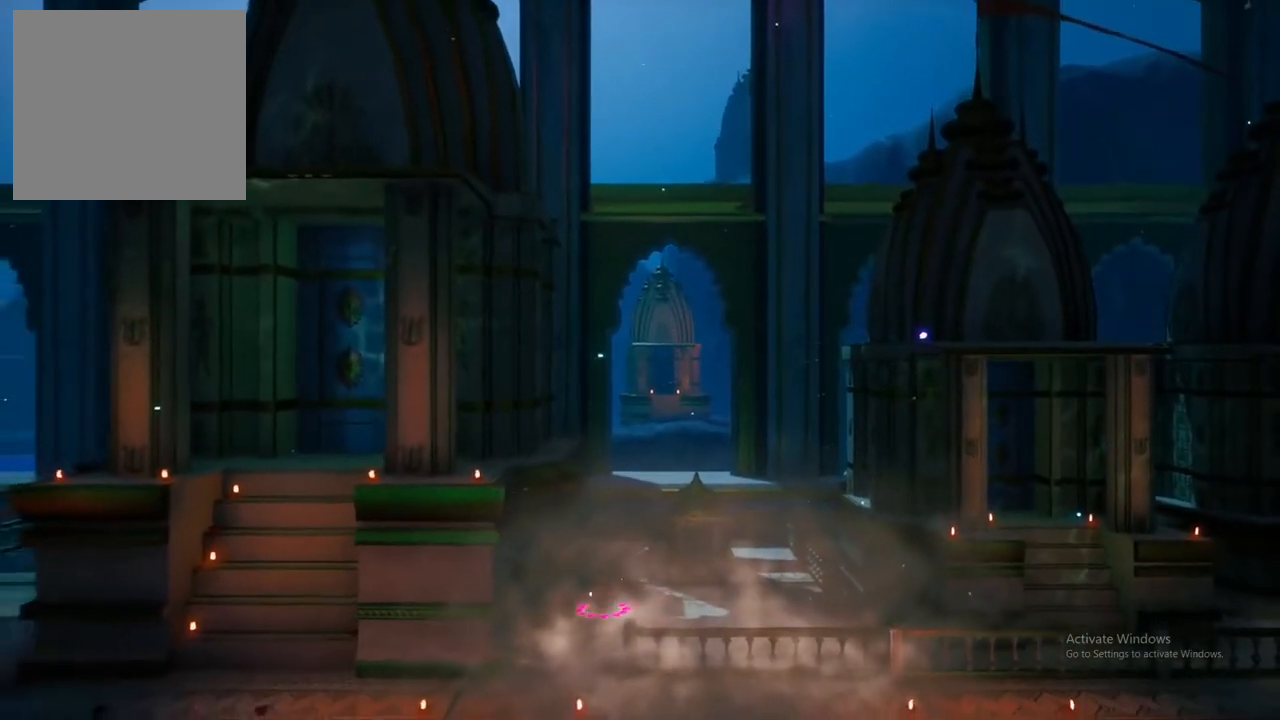
{"buttons": [], "left_stick": "down-left", "right_stick": "center", "events": []}
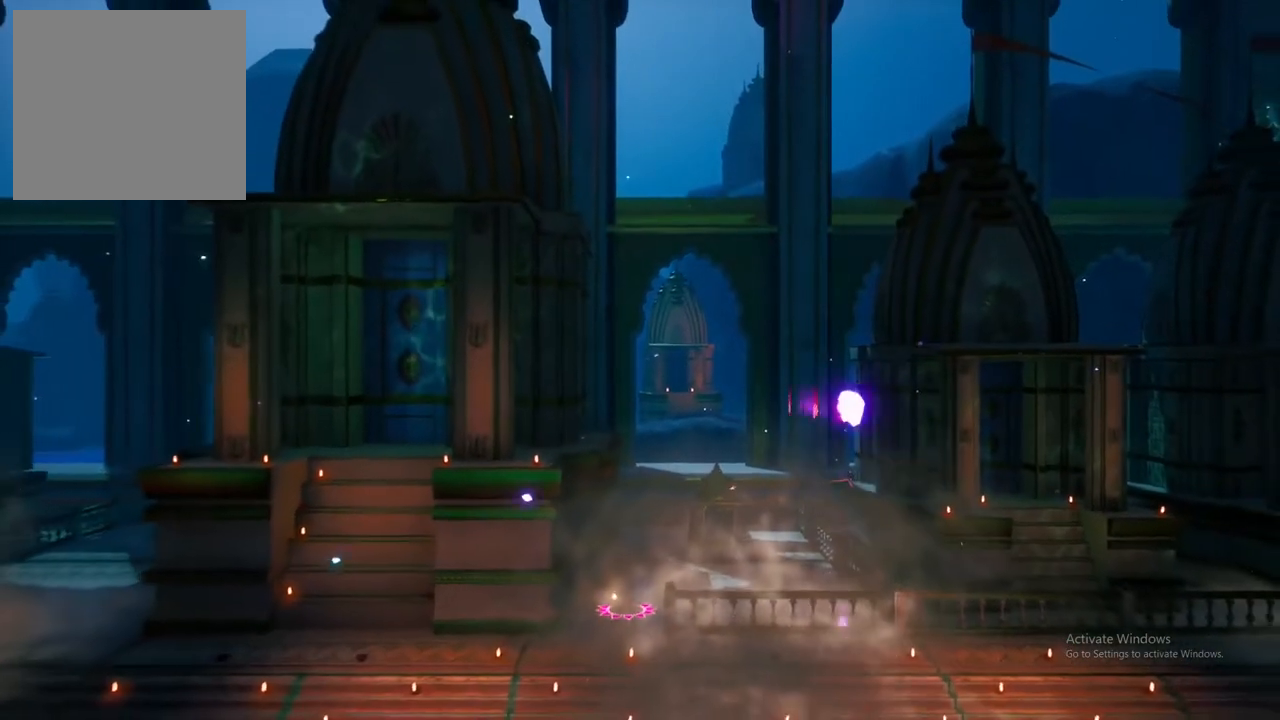
{"buttons": ["R1"], "left_stick": "left", "right_stick": "center", "events": [[250, "left_stick", "left"], [500, "R1", "down"]]}
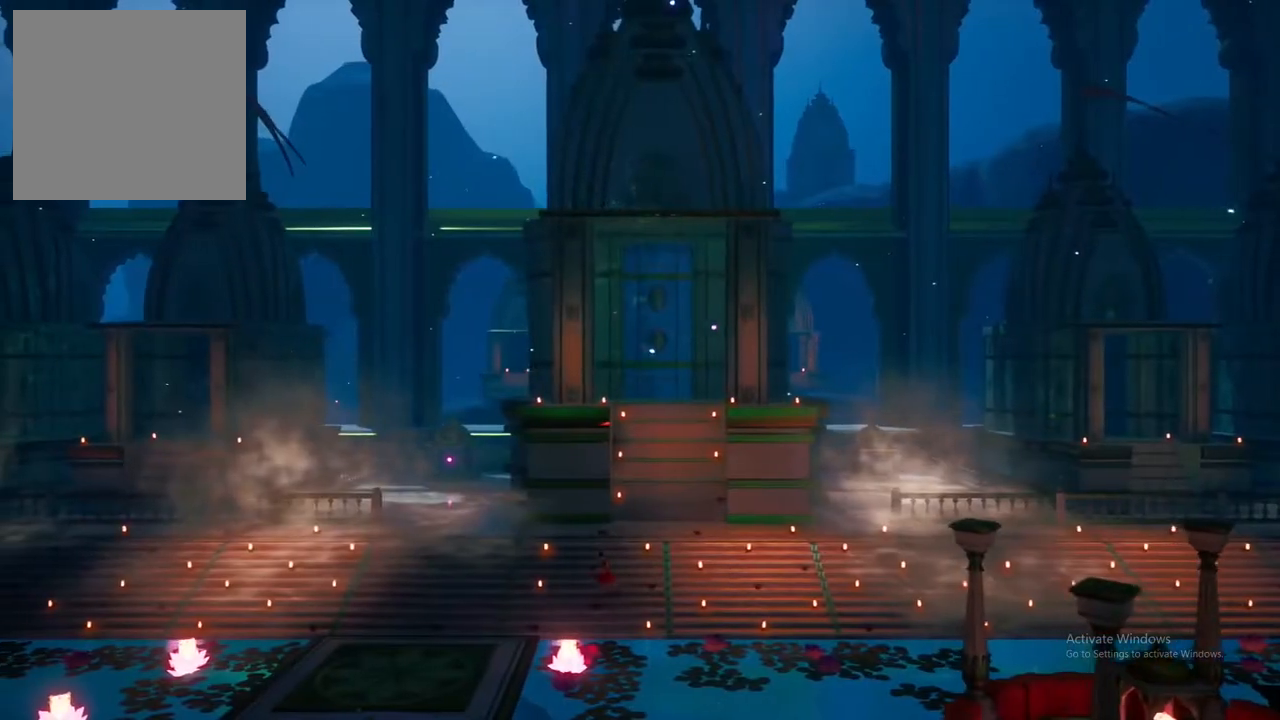
{"buttons": [], "left_stick": "up-left", "right_stick": "center", "events": [[117, "R1", "up"], [183, "left_stick", "up-left"]]}
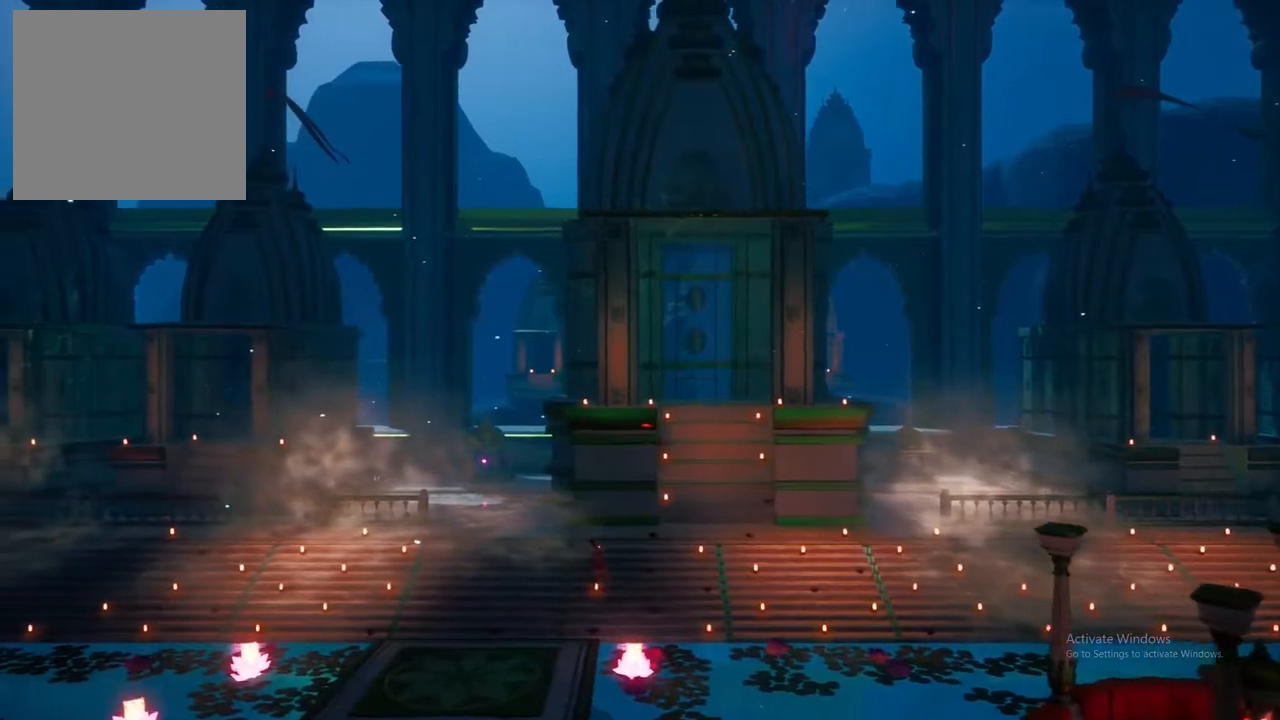
{"buttons": [], "left_stick": "up-left", "right_stick": "center", "events": []}
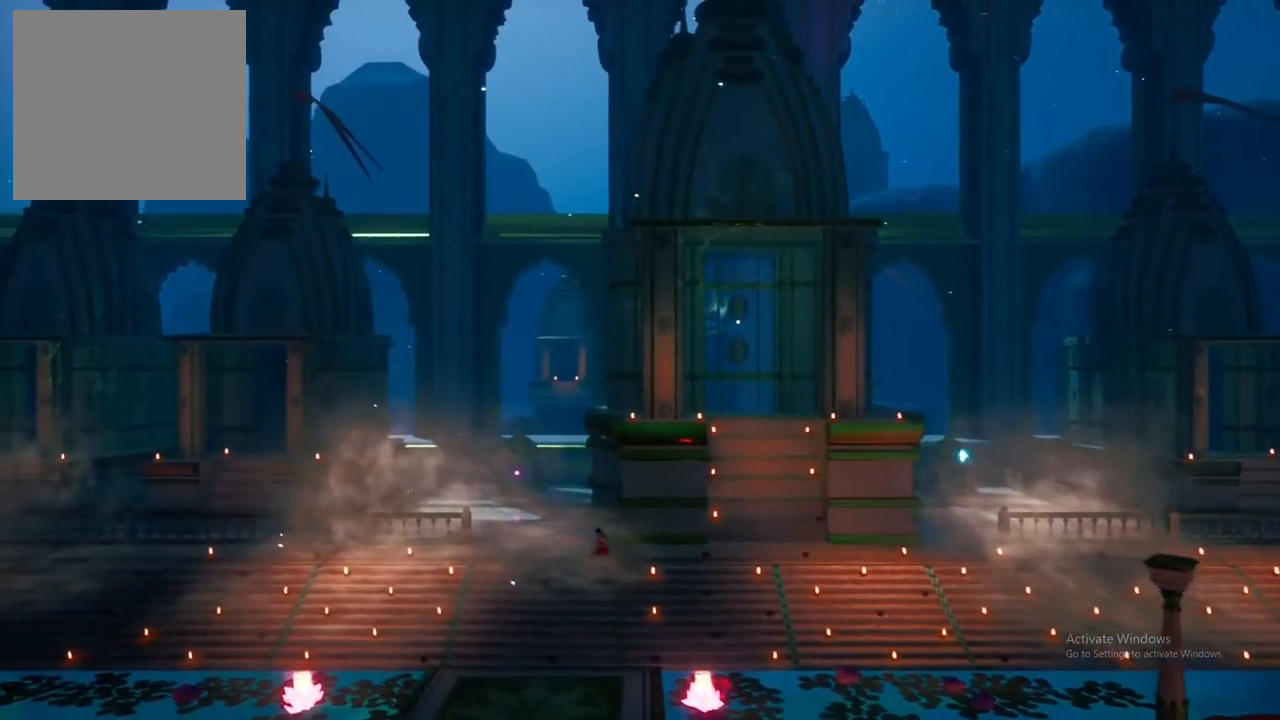
{"buttons": [], "left_stick": "up-left", "right_stick": "center", "events": []}
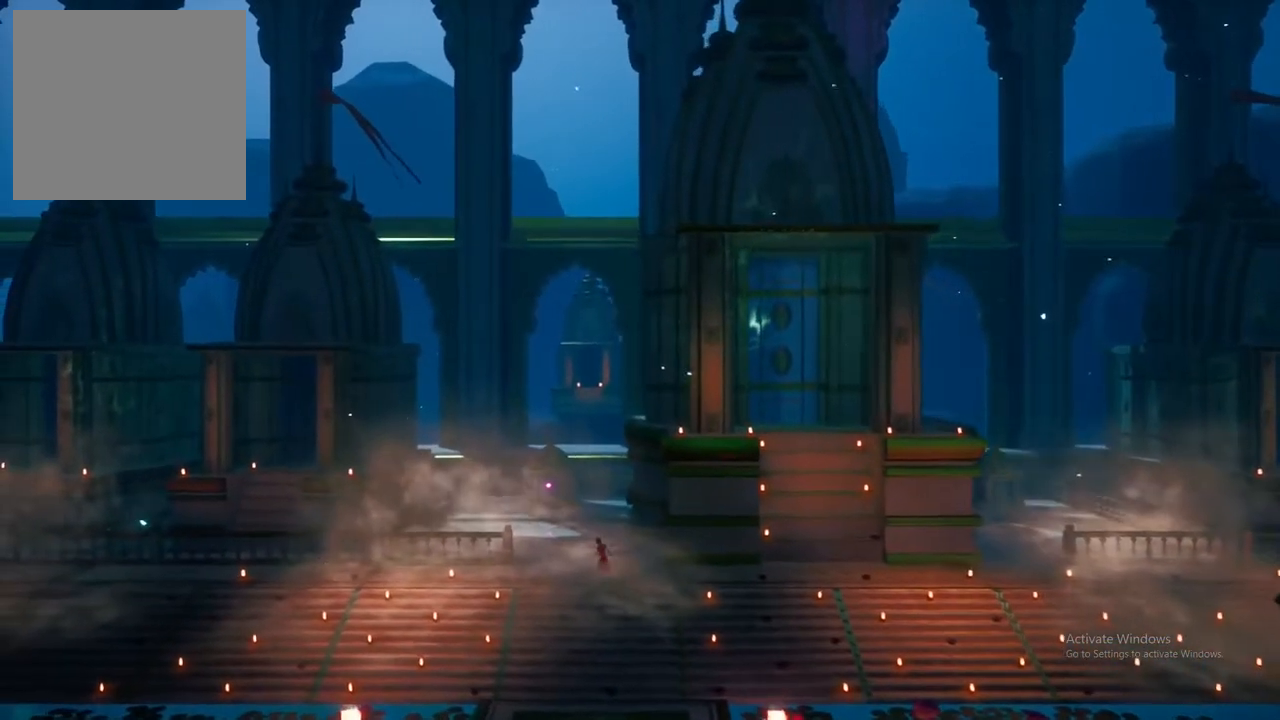
{"buttons": [], "left_stick": "up-left", "right_stick": "center", "events": [[233, "A", "down"], [383, "A", "up"]]}